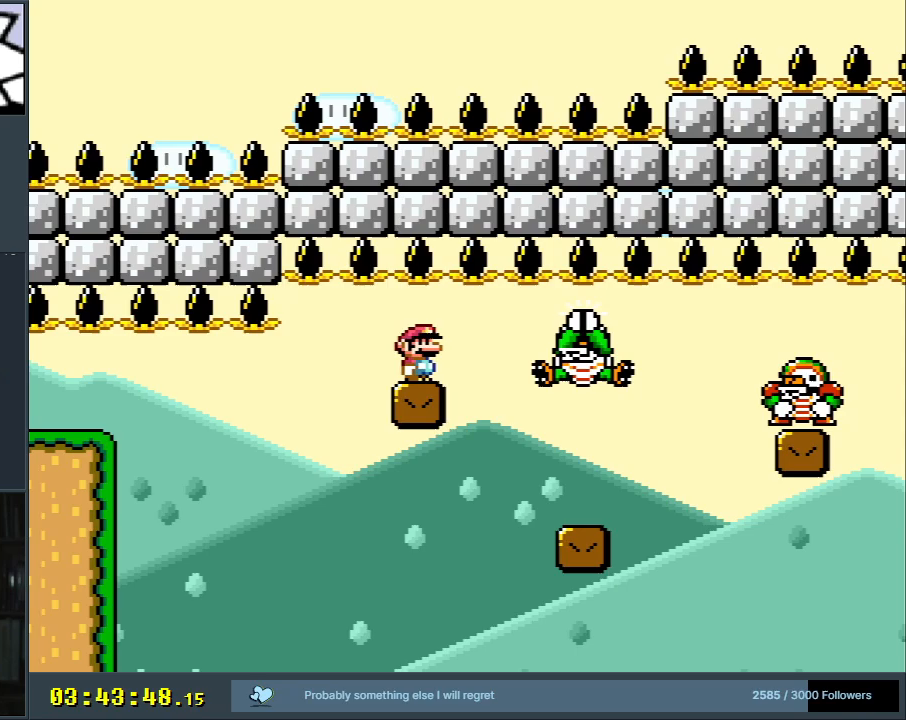
Gameplay with a controller (Nintendo layout); each line is a JSON object with the inputs held at the frame after it. "events" lists button and stick changes between this image and that frame as [ms after this image, input, new state], when the widget could be followed in between. Not read: L3 R3.
{"buttons": ["X"], "events": []}
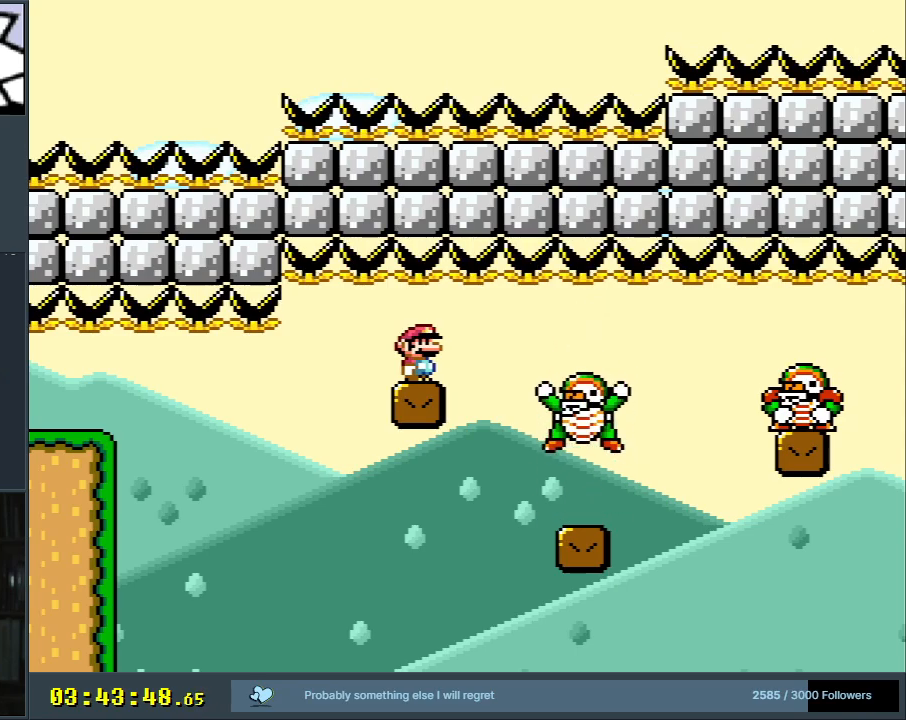
{"buttons": ["X"], "events": []}
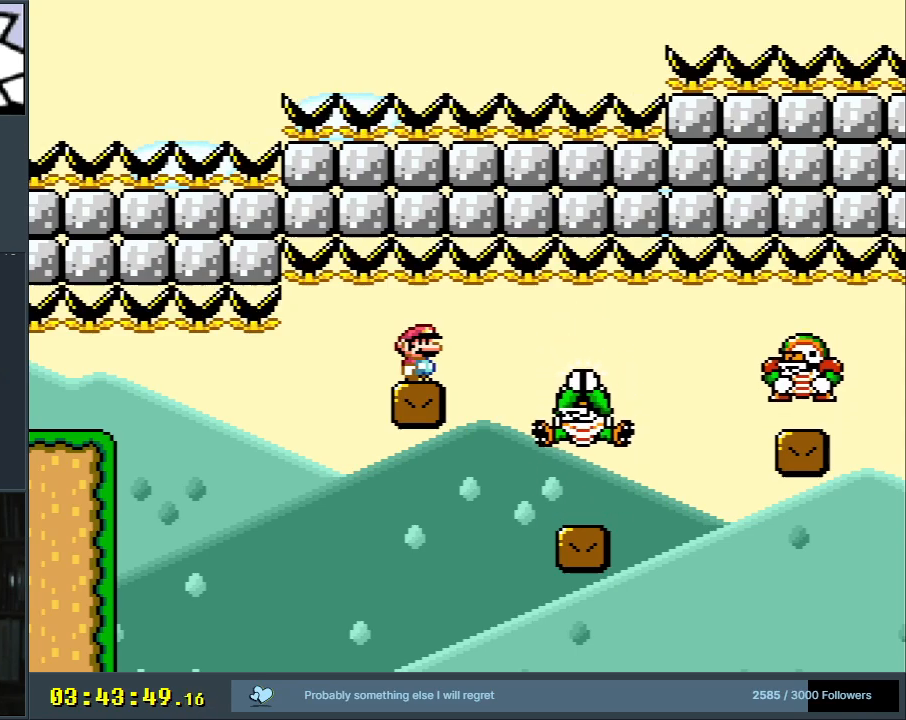
{"buttons": ["X"], "events": []}
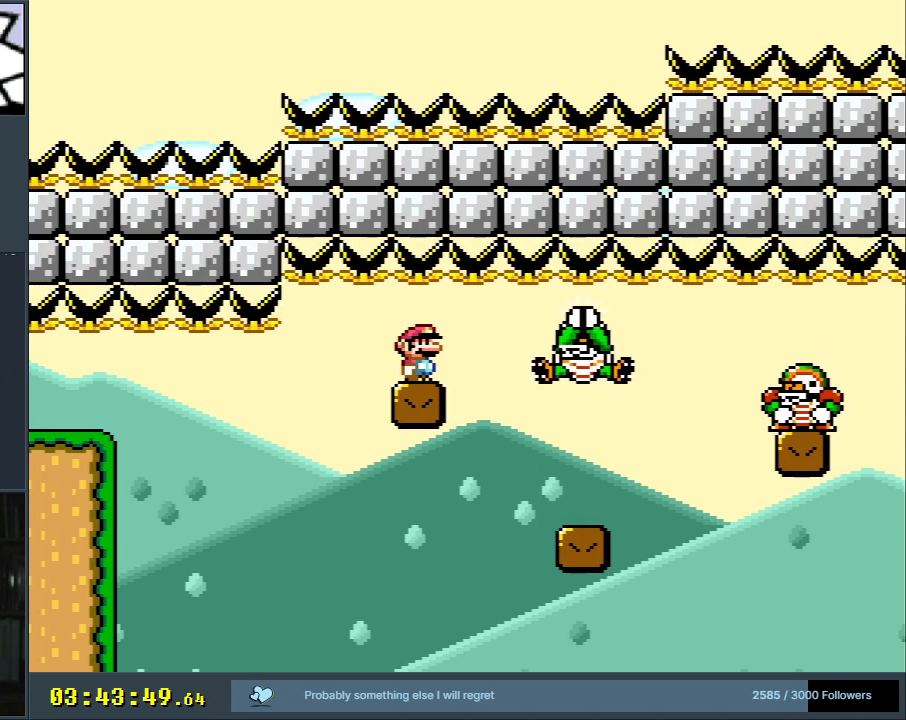
{"buttons": ["X"], "events": []}
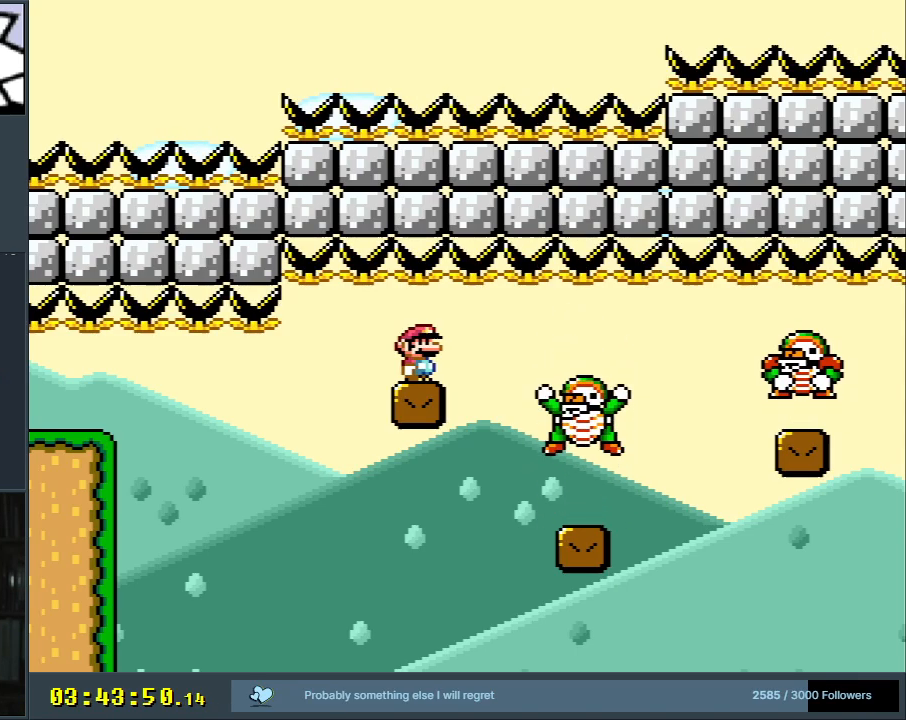
{"buttons": ["X"], "events": []}
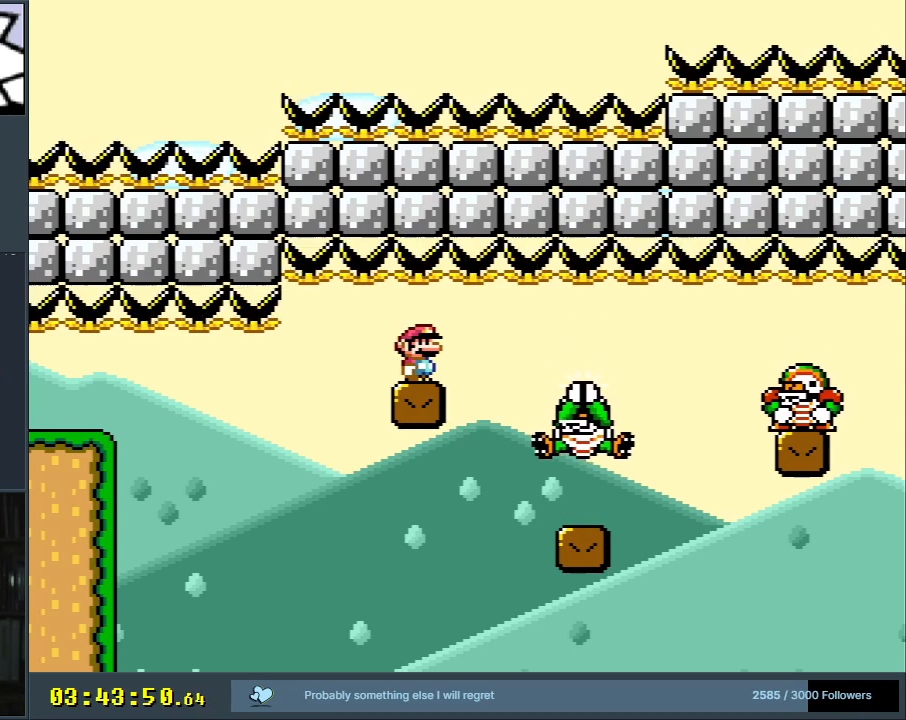
{"buttons": ["X"], "events": []}
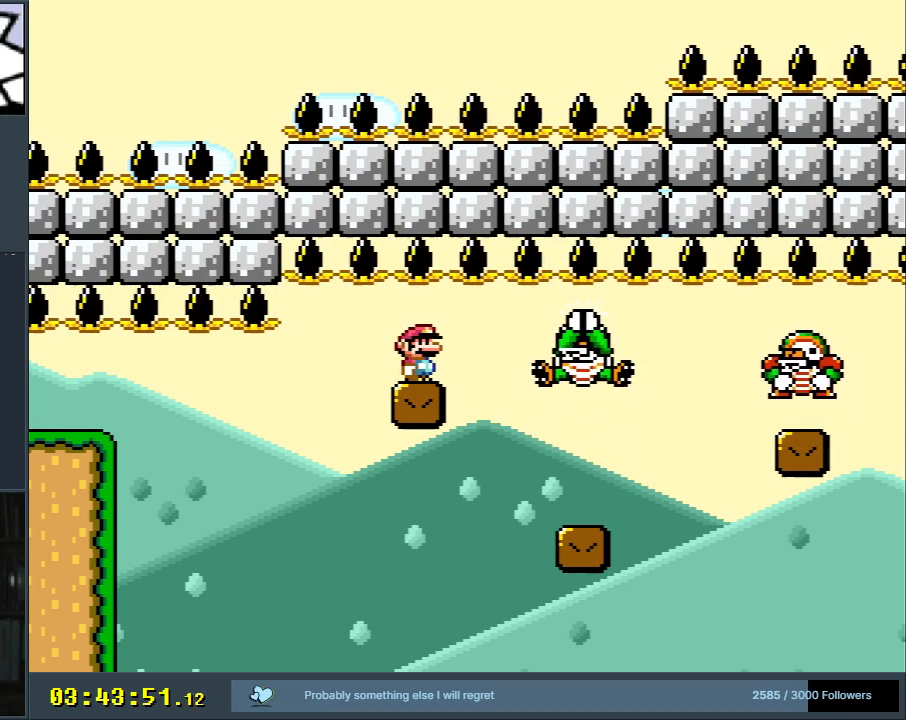
{"buttons": ["X"], "events": []}
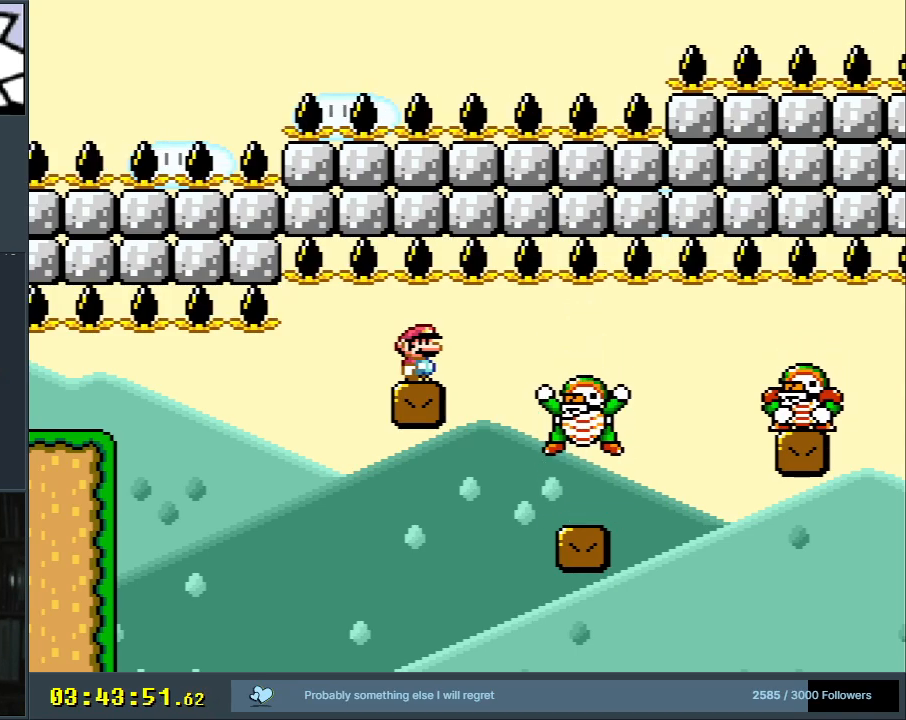
{"buttons": ["X", "DPAD_RIGHT"], "events": [[483, "DPAD_RIGHT", "down"]]}
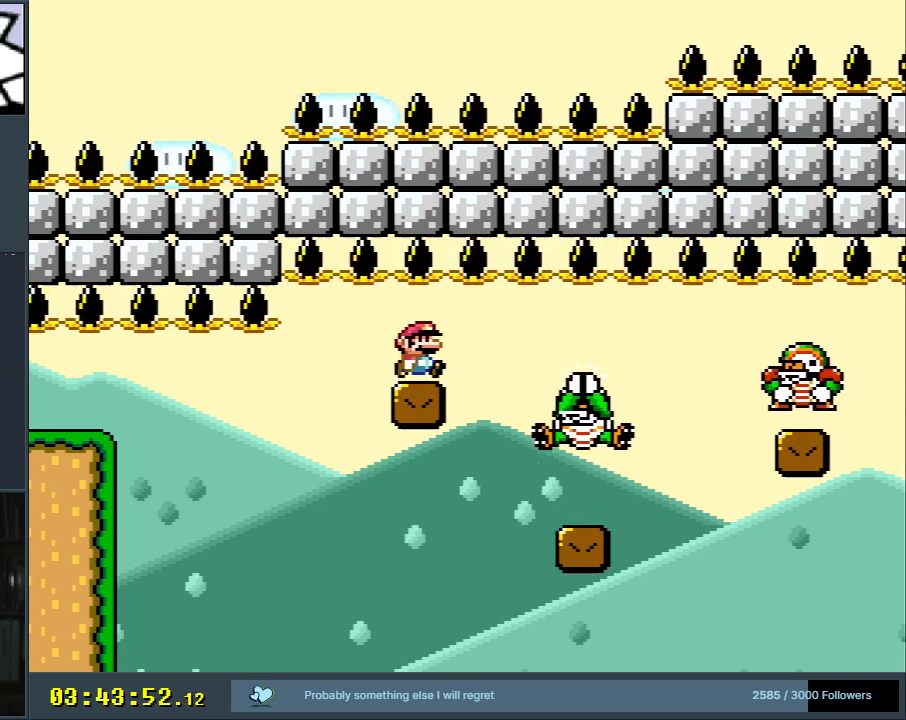
{"buttons": ["X", "DPAD_RIGHT"], "events": [[250, "DPAD_RIGHT", "up"], [350, "DPAD_RIGHT", "down"]]}
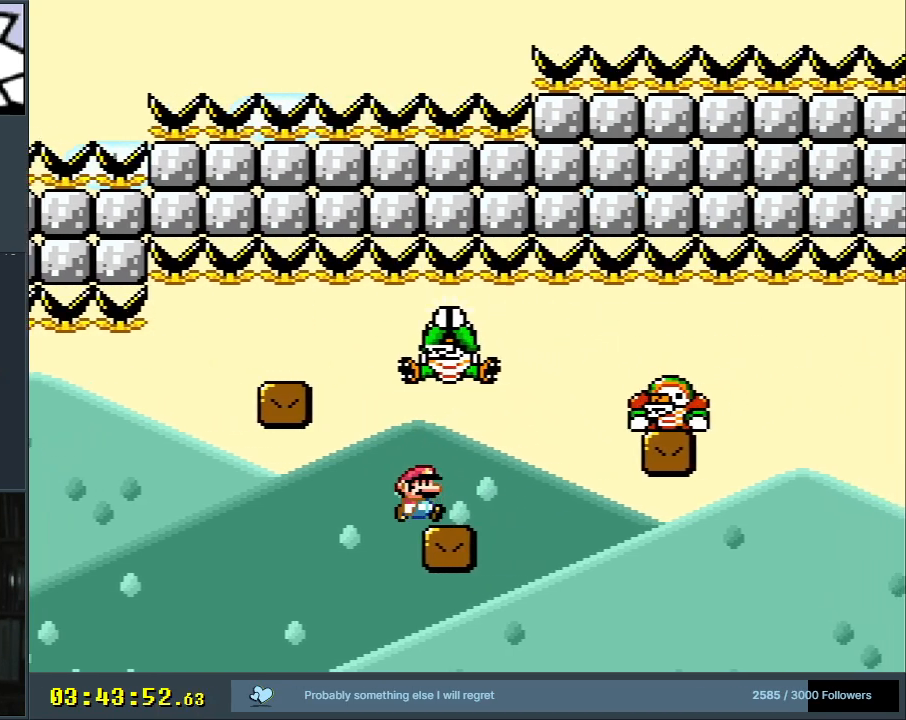
{"buttons": ["X", "DPAD_LEFT"], "events": [[83, "A", "down"], [83, "DPAD_RIGHT", "up"], [167, "A", "up"], [250, "A", "down"], [250, "DPAD_LEFT", "down"], [433, "DPAD_LEFT", "up"], [467, "A", "up"], [467, "DPAD_LEFT", "down"]]}
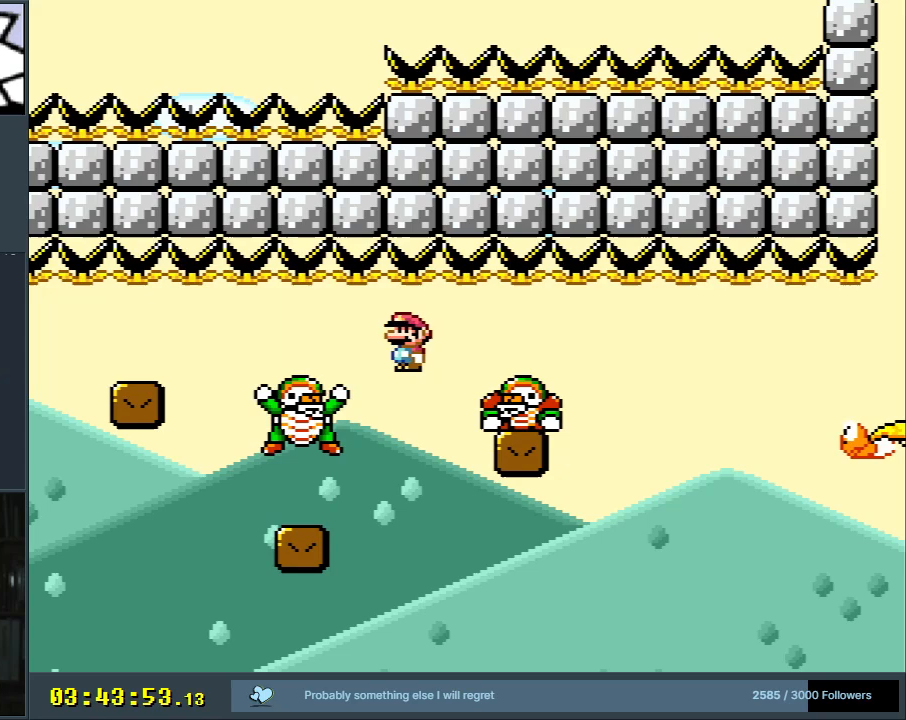
{"buttons": ["X", "DPAD_LEFT"], "events": [[367, "A", "down"], [483, "A", "up"]]}
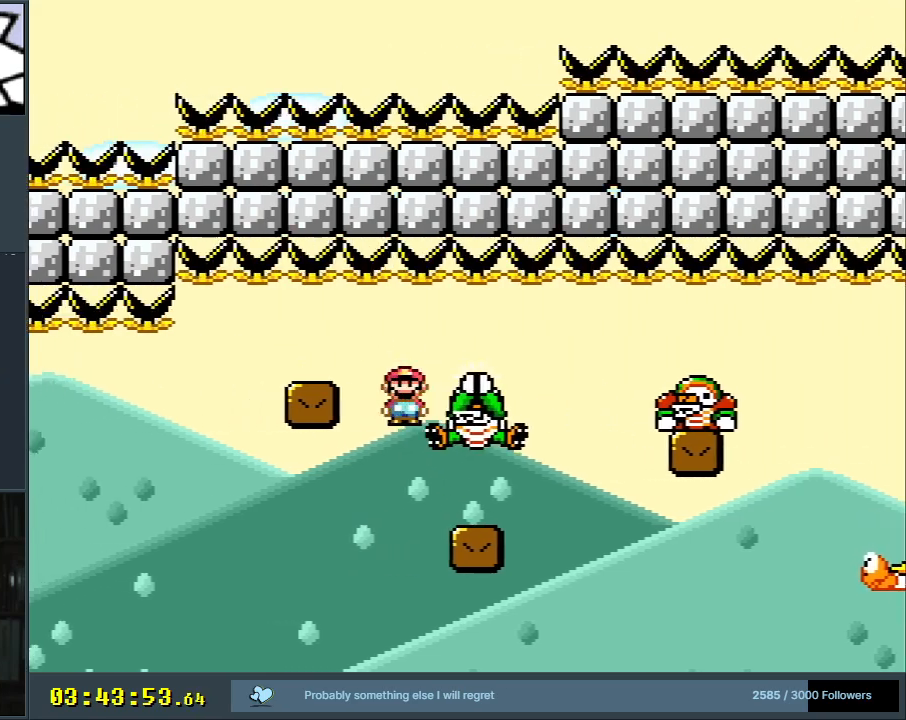
{"buttons": ["A", "X", "DPAD_LEFT"], "events": [[17, "DPAD_LEFT", "up"], [33, "A", "down"], [117, "DPAD_RIGHT", "down"], [233, "DPAD_RIGHT", "up"], [500, "DPAD_LEFT", "down"]]}
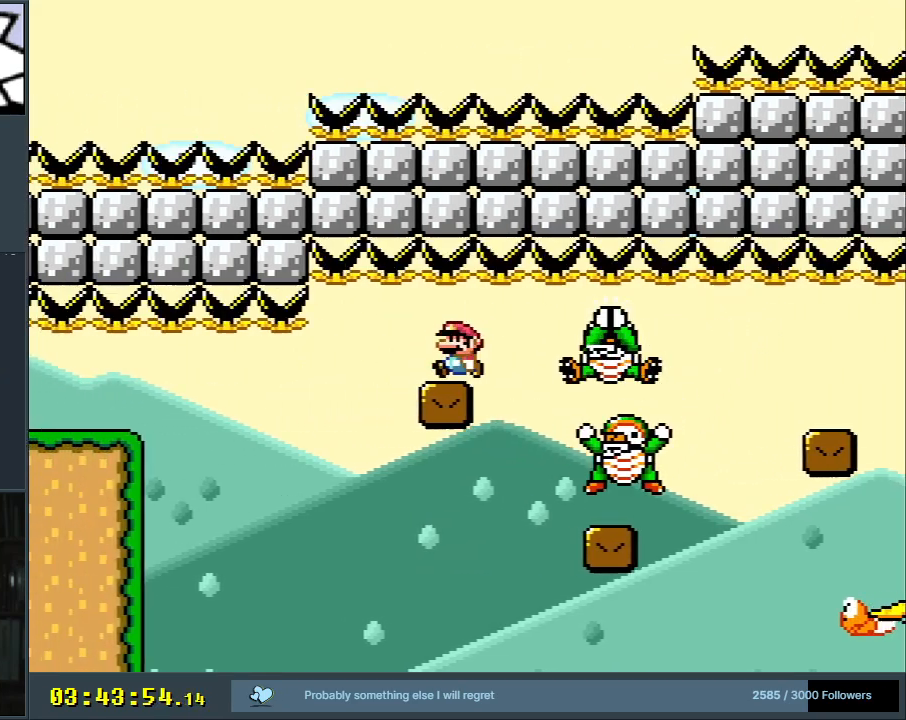
{"buttons": ["A", "X"], "events": [[100, "DPAD_LEFT", "up"], [250, "DPAD_RIGHT", "down"], [333, "DPAD_RIGHT", "up"]]}
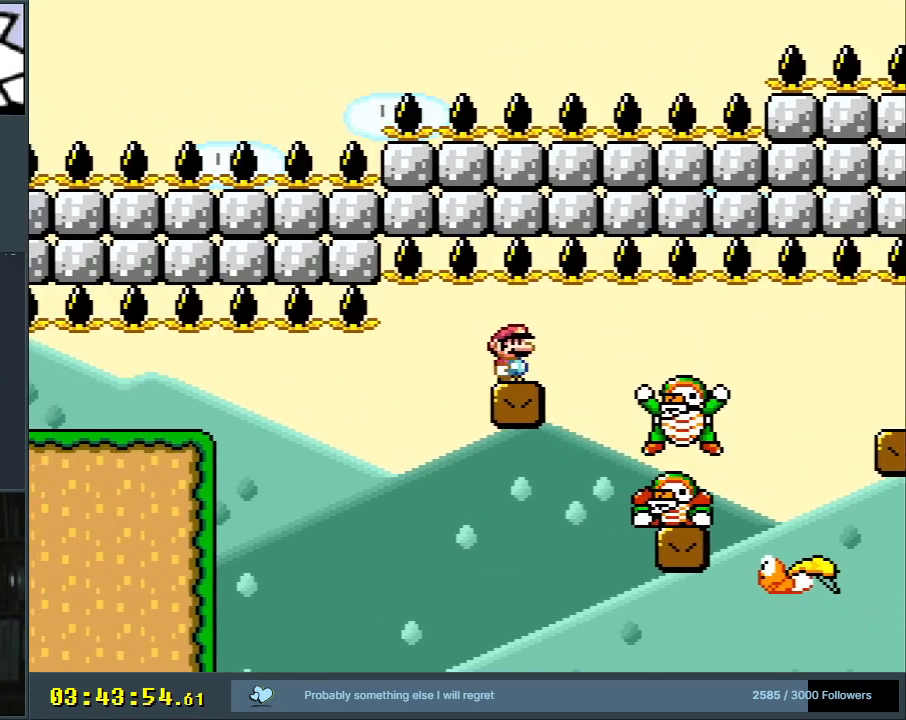
{"buttons": ["A", "X", "DPAD_RIGHT"], "events": [[433, "DPAD_RIGHT", "down"]]}
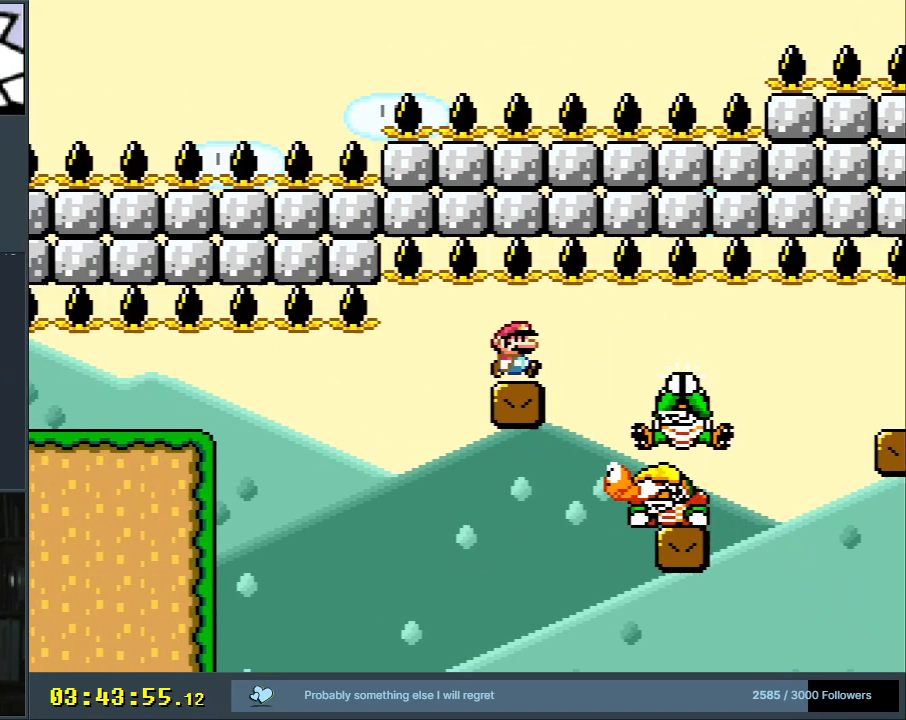
{"buttons": ["X", "DPAD_RIGHT"], "events": [[67, "A", "up"], [117, "DPAD_RIGHT", "up"], [250, "DPAD_RIGHT", "down"]]}
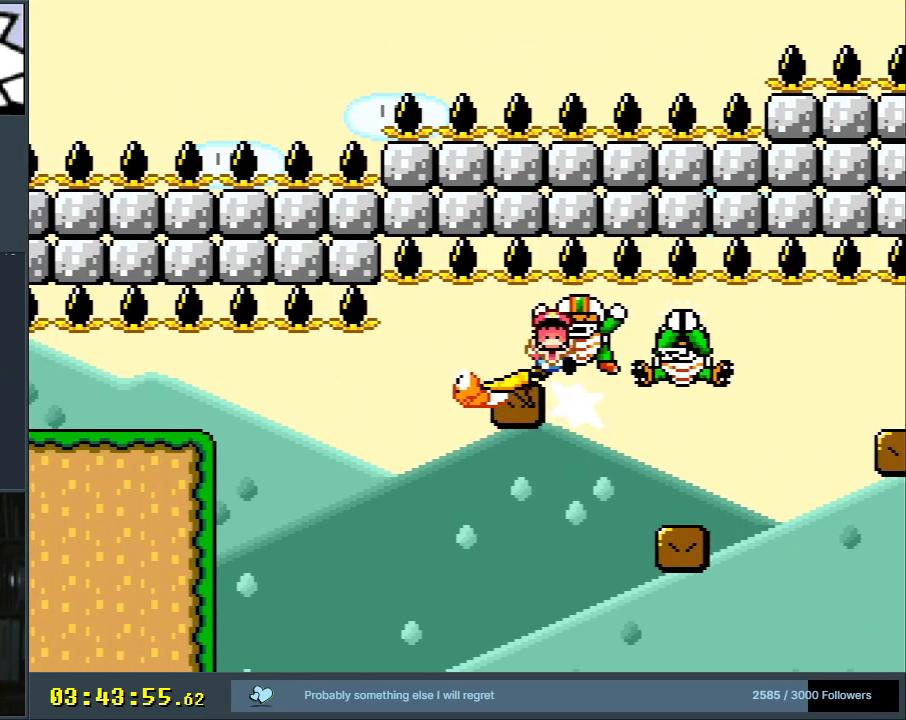
{"buttons": [], "events": [[33, "DPAD_RIGHT", "up"], [383, "X", "up"]]}
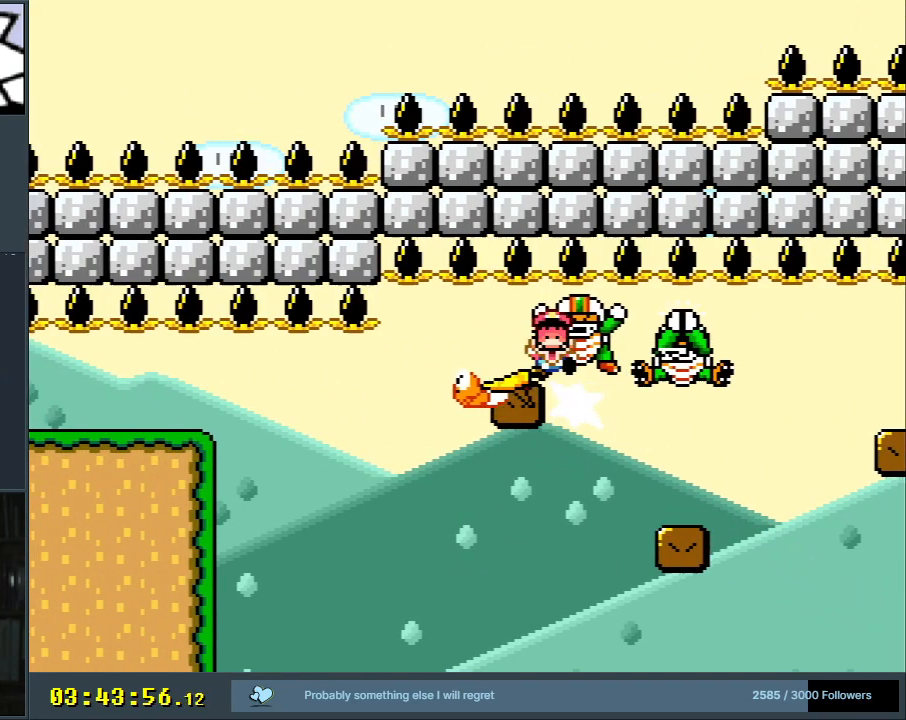
{"buttons": [], "events": []}
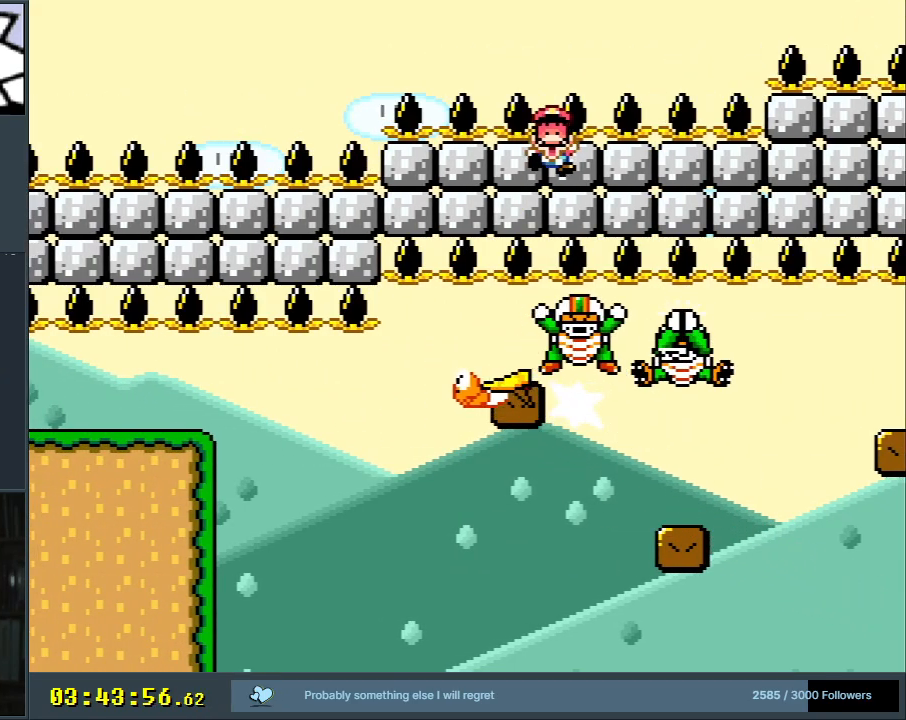
{"buttons": [], "events": []}
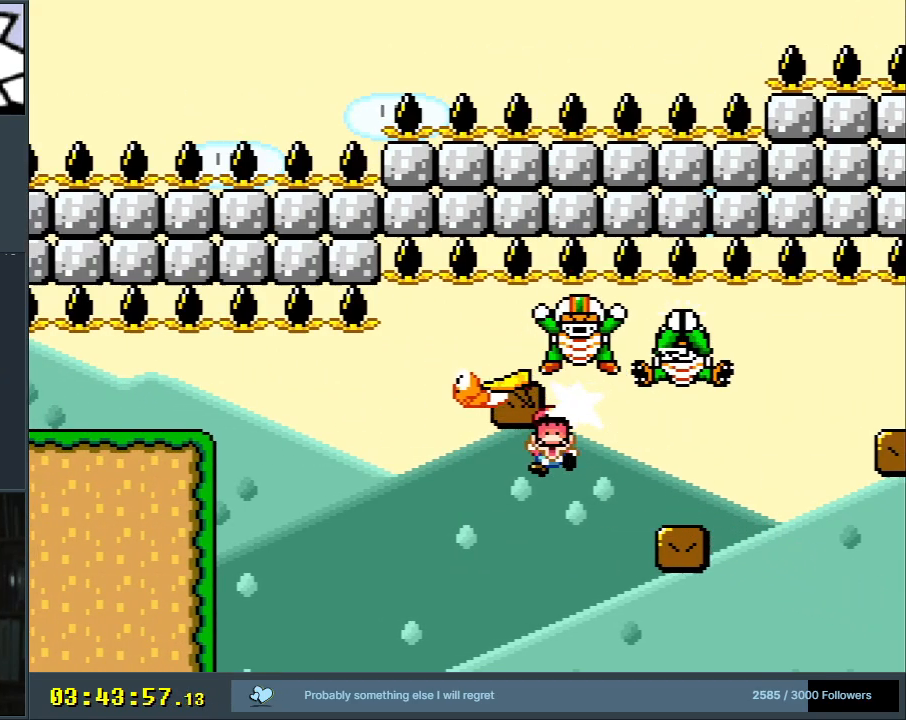
{"buttons": [], "events": []}
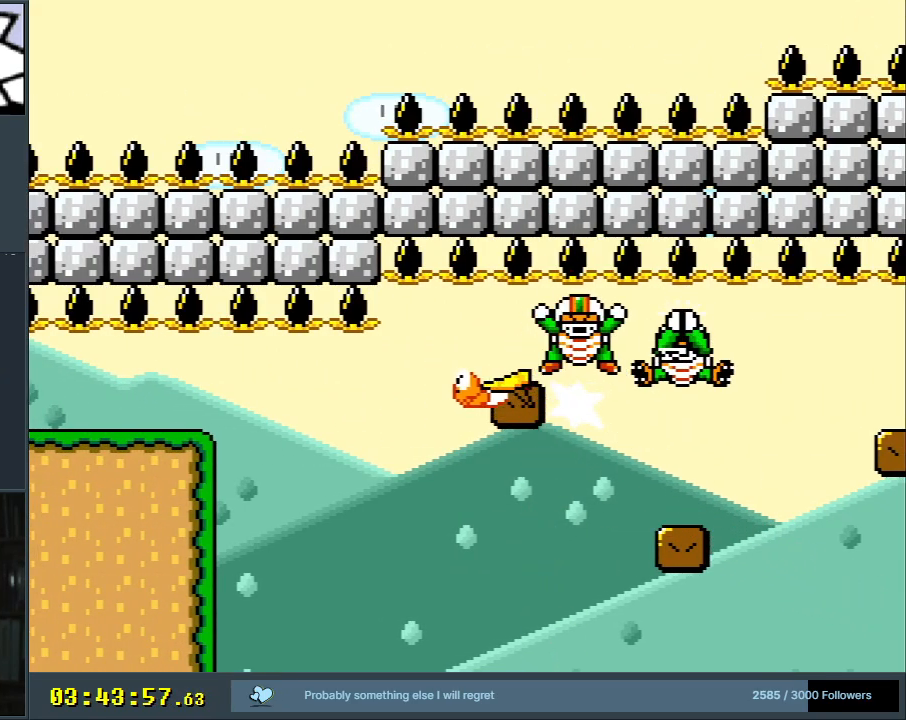
{"buttons": [], "events": []}
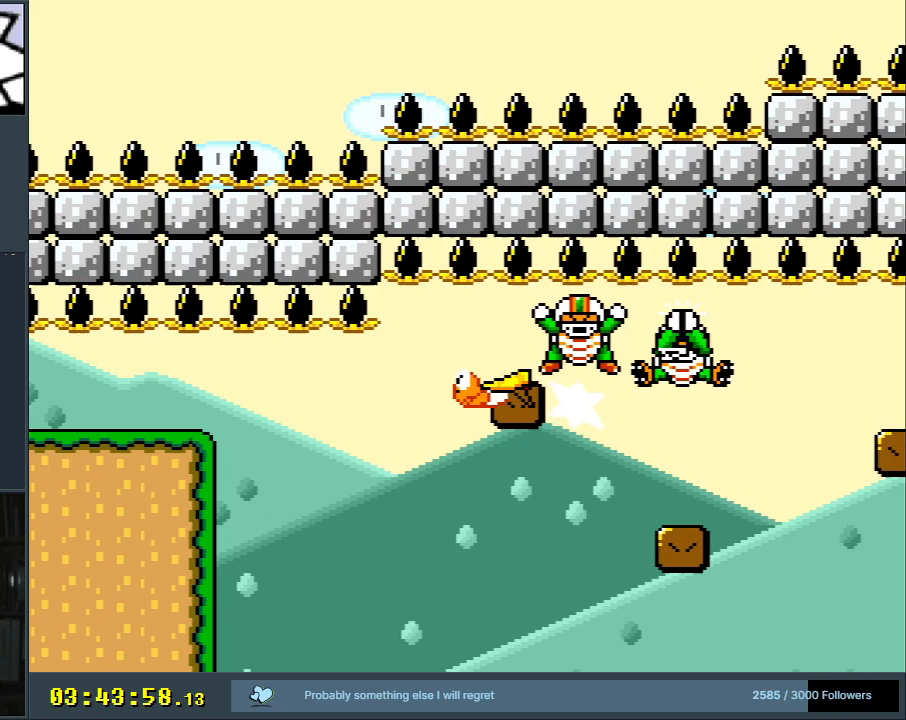
{"buttons": [], "events": []}
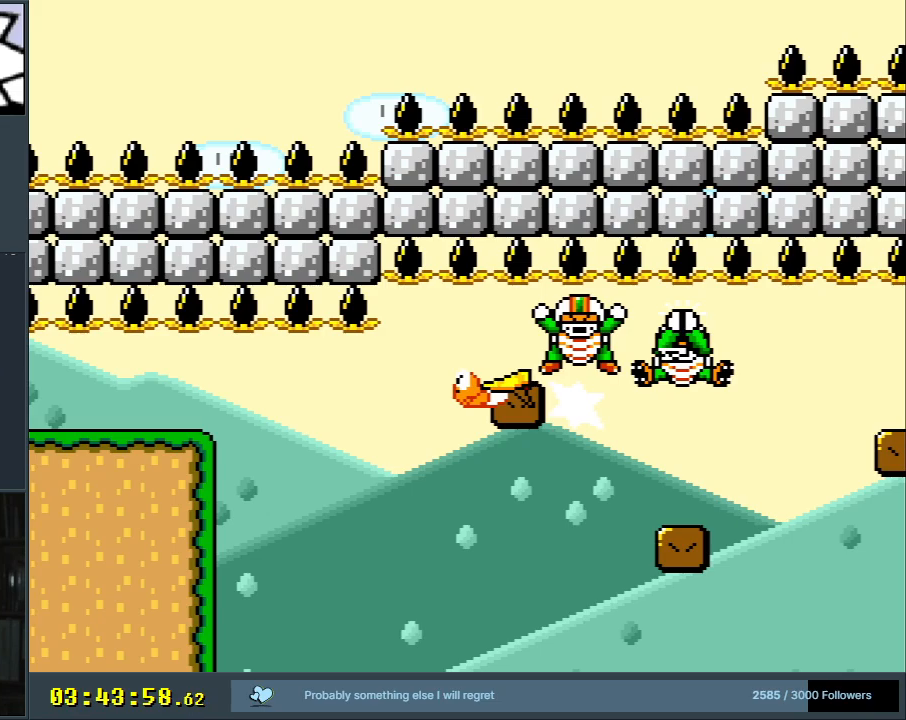
{"buttons": ["A", "X"], "events": [[350, "A", "down"], [350, "X", "down"]]}
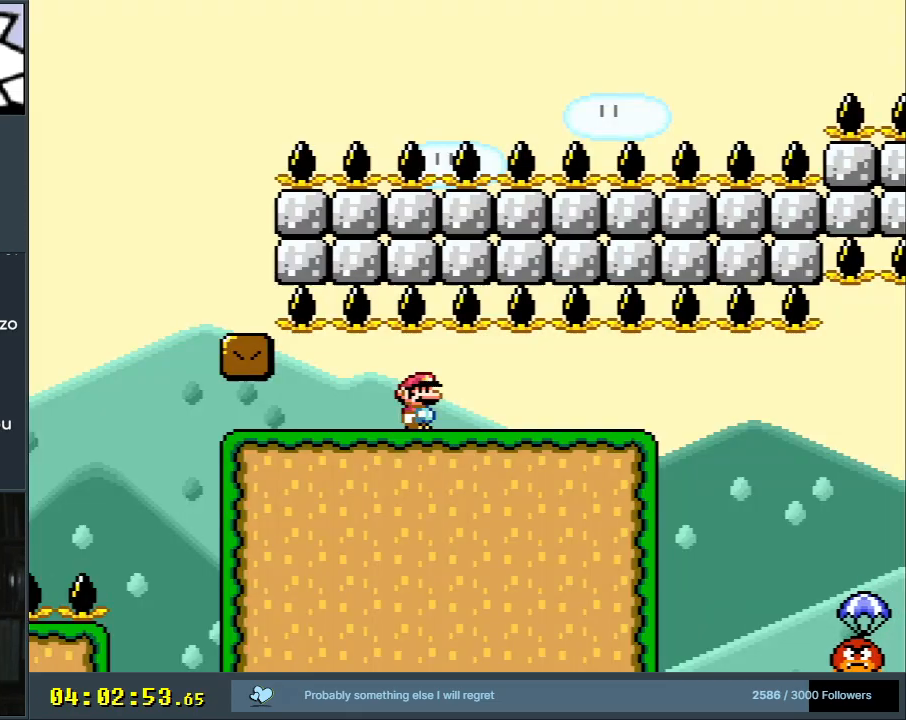
{"buttons": ["X"], "events": [[233, "A", "up"]]}
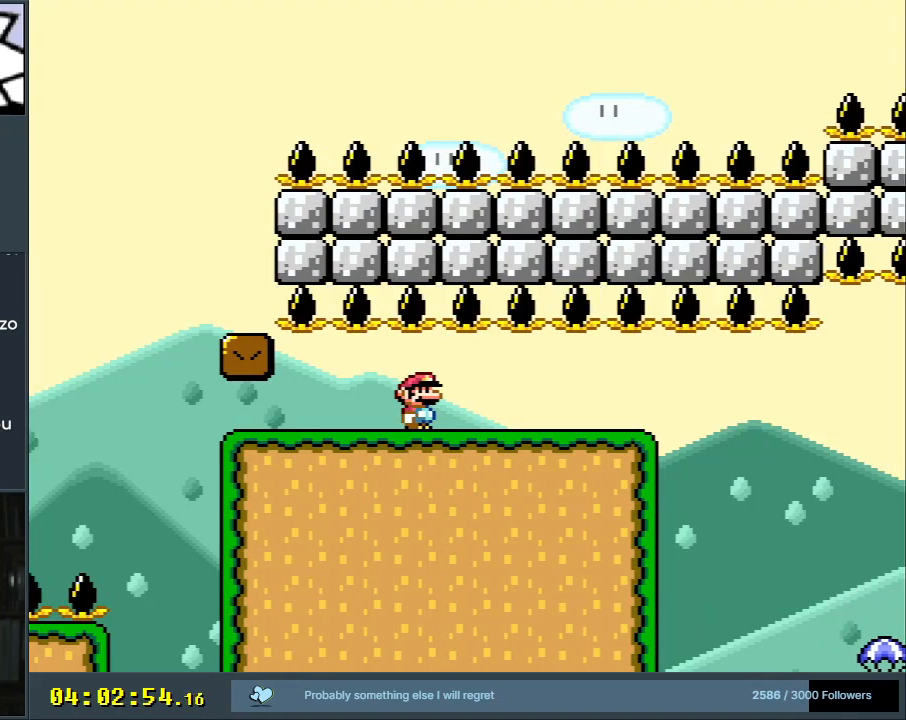
{"buttons": ["X"], "events": []}
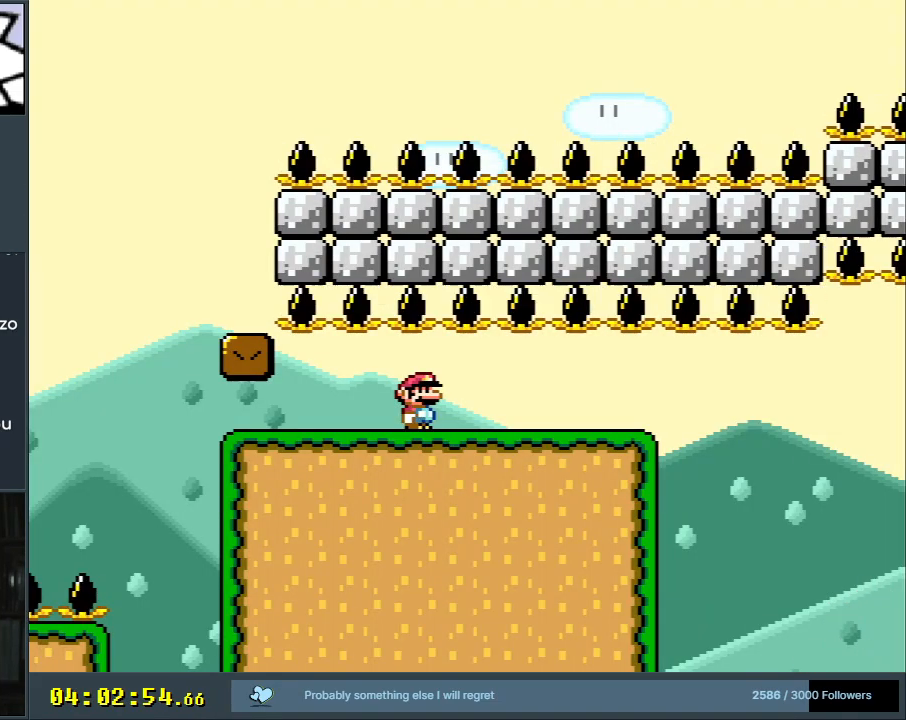
{"buttons": ["X"], "events": []}
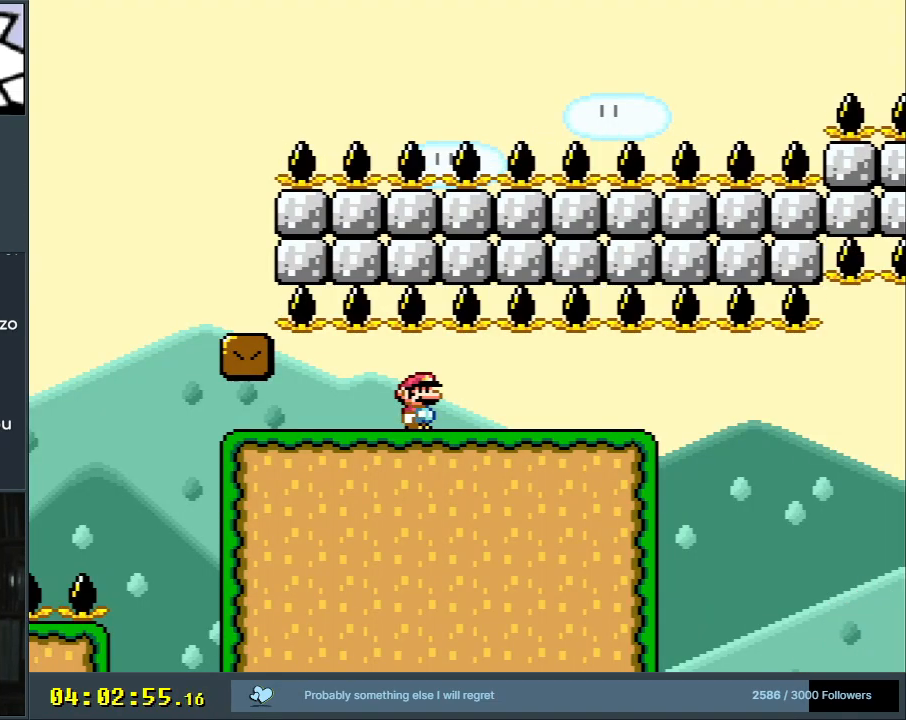
{"buttons": ["X"], "events": []}
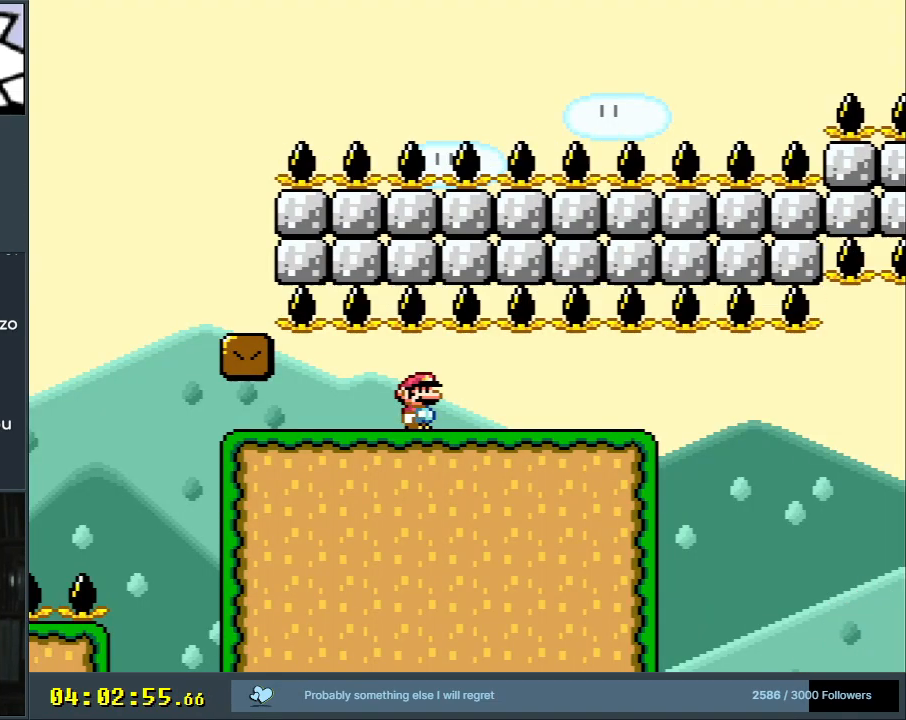
{"buttons": [], "events": [[333, "X", "up"]]}
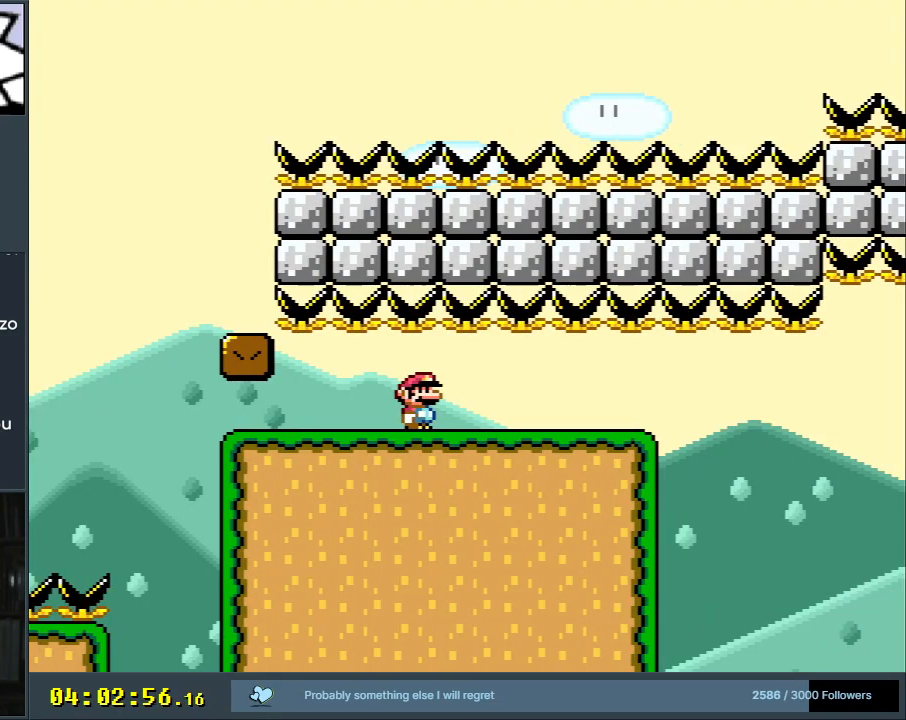
{"buttons": [], "events": []}
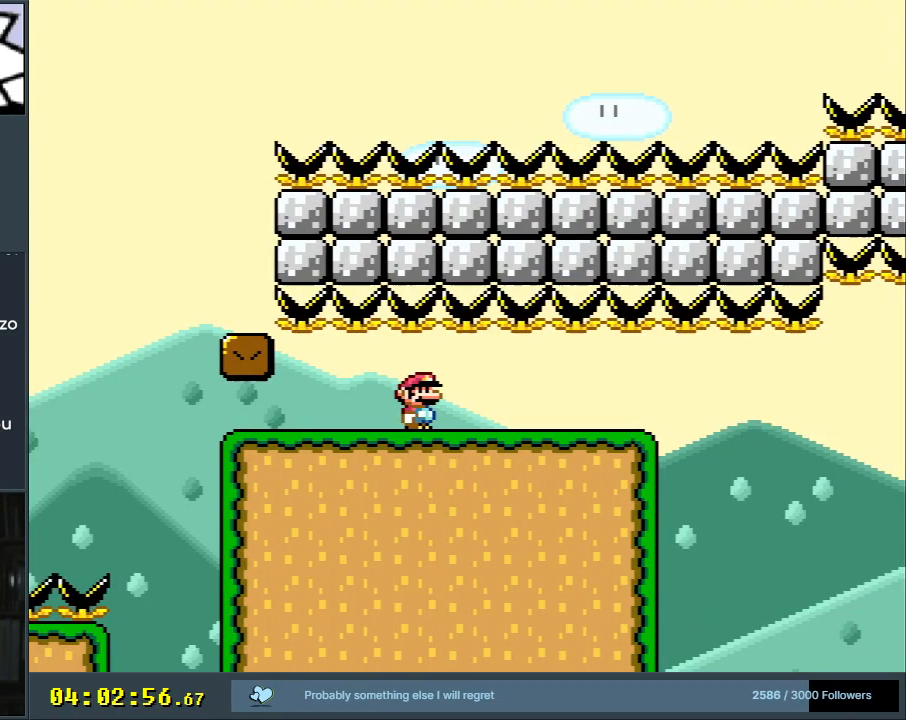
{"buttons": ["X"], "events": [[217, "X", "down"]]}
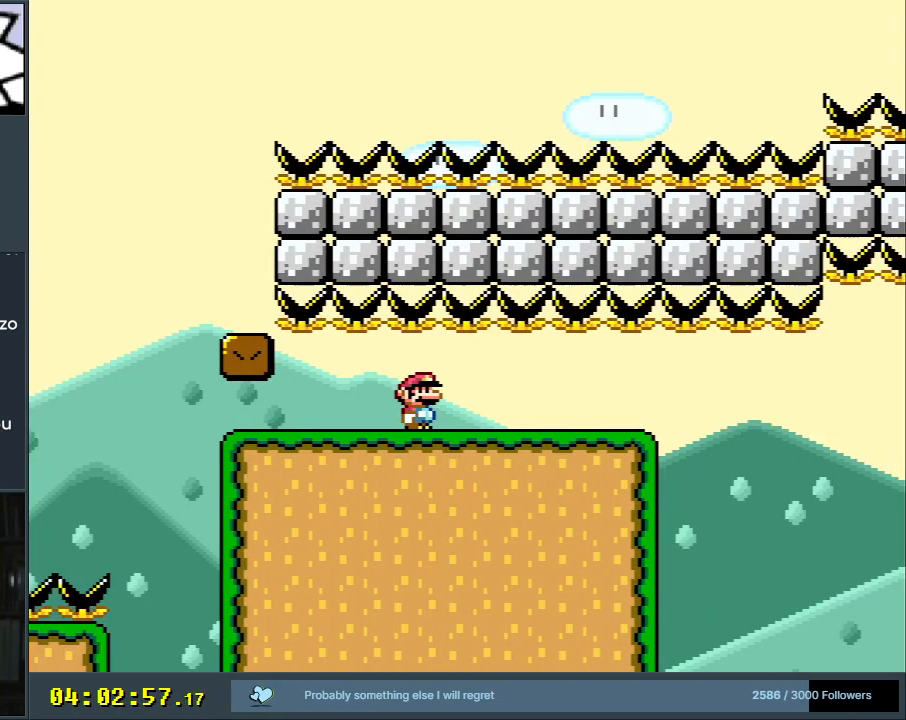
{"buttons": ["X"], "events": [[83, "DPAD_LEFT", "down"], [183, "DPAD_LEFT", "up"]]}